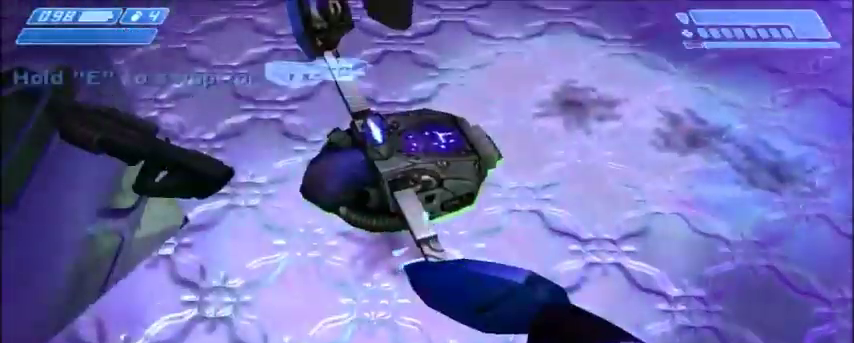
Gameplay with keyboard and mouse; each line is a JSON object with the keys and mouse buttons held at the frame after it. "events" lists presses ("down") and releases ("up") of "1", "2", "3", "4", "5", "a", "alt", "c", "ctrl", "d", "e", "f", "q", "r", "s", "shift", "space", "tab", "v", "w", "x", "z", "mouse_left", "mouse_middle", "mouse_right", "mouse_wheel_up" and "mouse_wheel_down" between this image and that frame as [ms after this image, input, new state], when the widget could be followed in between. "mouse_left", "mouse_middle", "mouse_right", "mouse_wheel_up", "mouse_wheel_down" = the "left", "middle", "right", "wheel_up", "wheel_down" buttons of the "mouse" list. No other keys are recorded. Mouse movement is not recorded.
{"keys": ["d", "w"], "mouse": [], "events": [[133, "space", "down"], [267, "space", "up"], [267, "w", "down"], [334, "d", "down"]]}
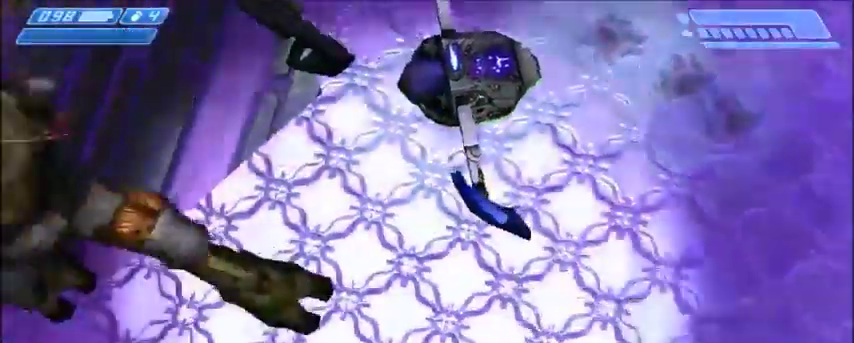
{"keys": ["w"], "mouse": [], "events": [[401, "d", "up"]]}
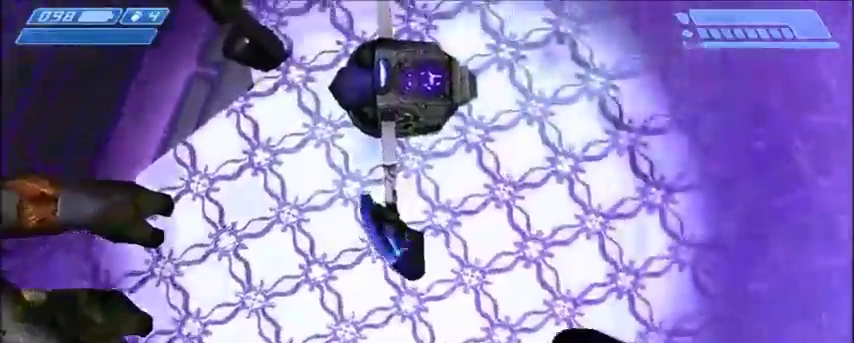
{"keys": [], "mouse": [], "events": [[200, "a", "down"], [367, "a", "up"], [367, "w", "up"]]}
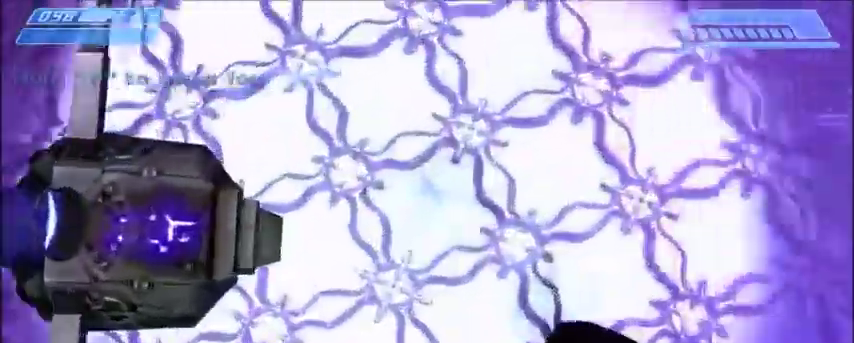
{"keys": ["a"], "mouse": [], "events": [[134, "space", "down"], [334, "space", "up"], [367, "a", "down"]]}
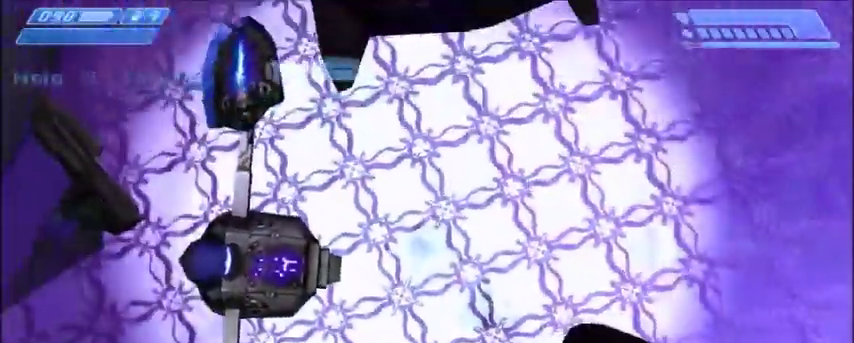
{"keys": [], "mouse": [], "events": [[167, "w", "down"], [300, "a", "up"], [434, "w", "up"]]}